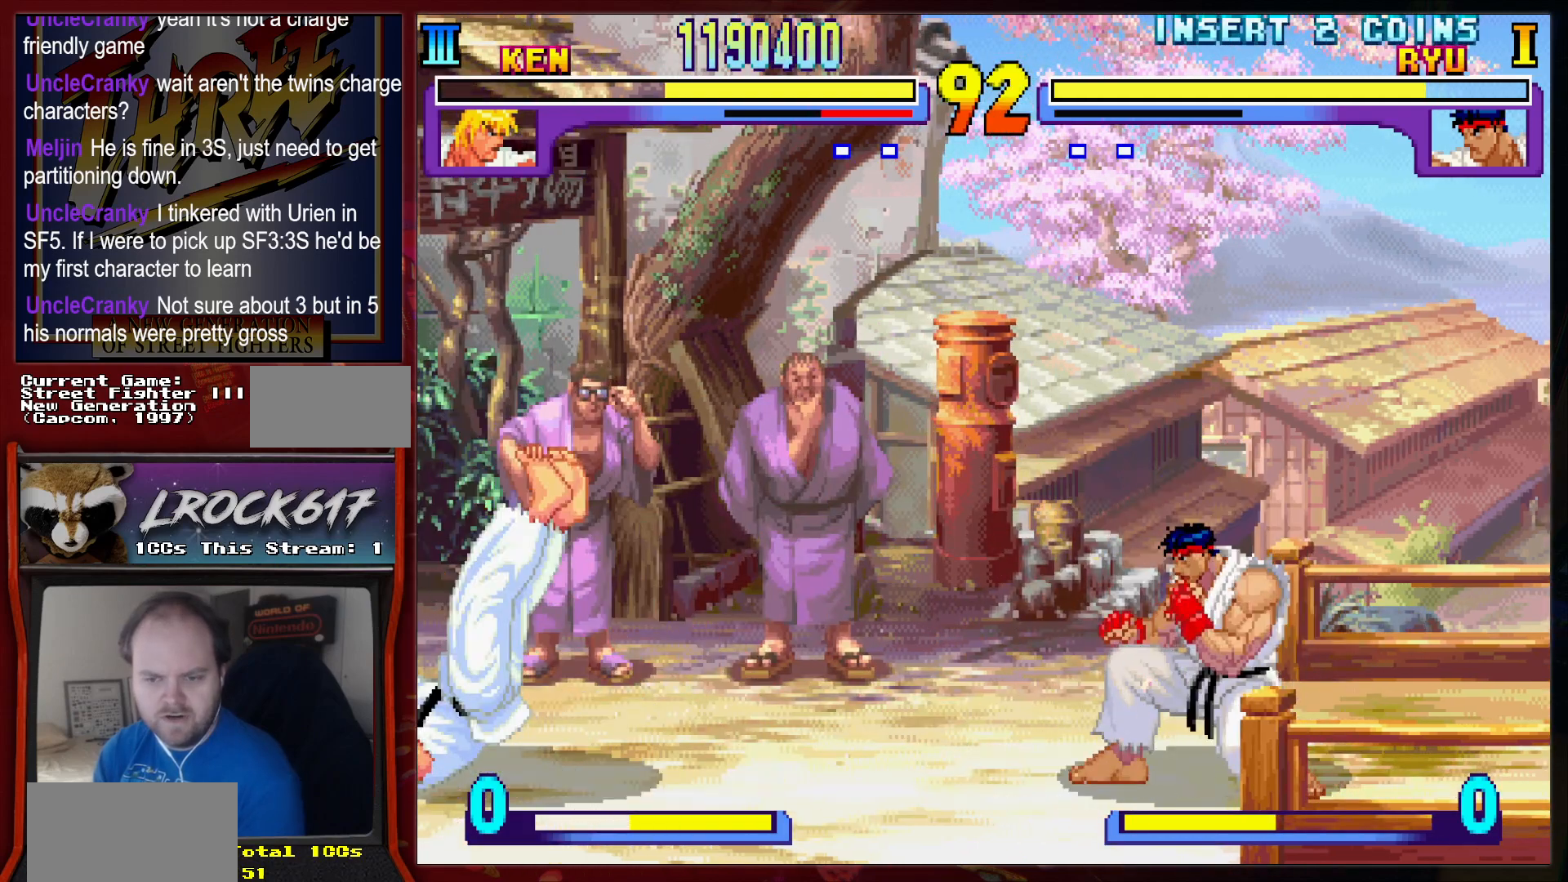
Gameplay with a controller (arcade stick); each line is a JSON object with the inputs held at the frame after it. "events" lists button and stick changes between this image and that frame as [ms after this image, input, new state], when the widget could be followed in between. Not read: L3 R3.
{"buttons": [], "left_stick": "up-right", "events": []}
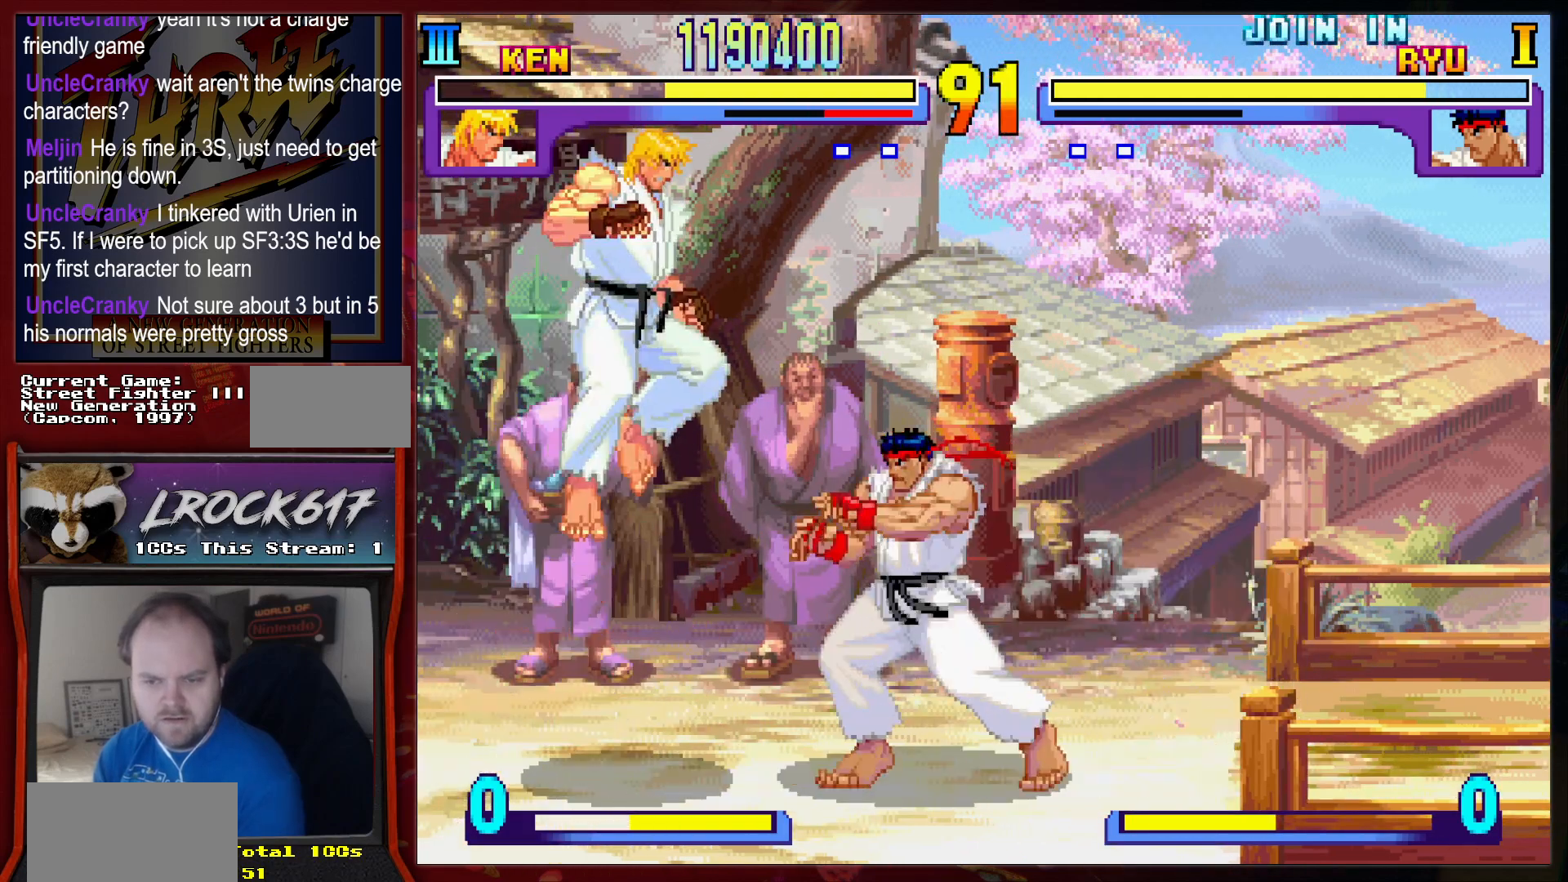
{"buttons": ["R2"], "left_stick": "down", "events": [[133, "left_stick", "down-left"], [200, "R2", "down"], [267, "R2", "up"], [267, "left_stick", "down"], [467, "R2", "down"]]}
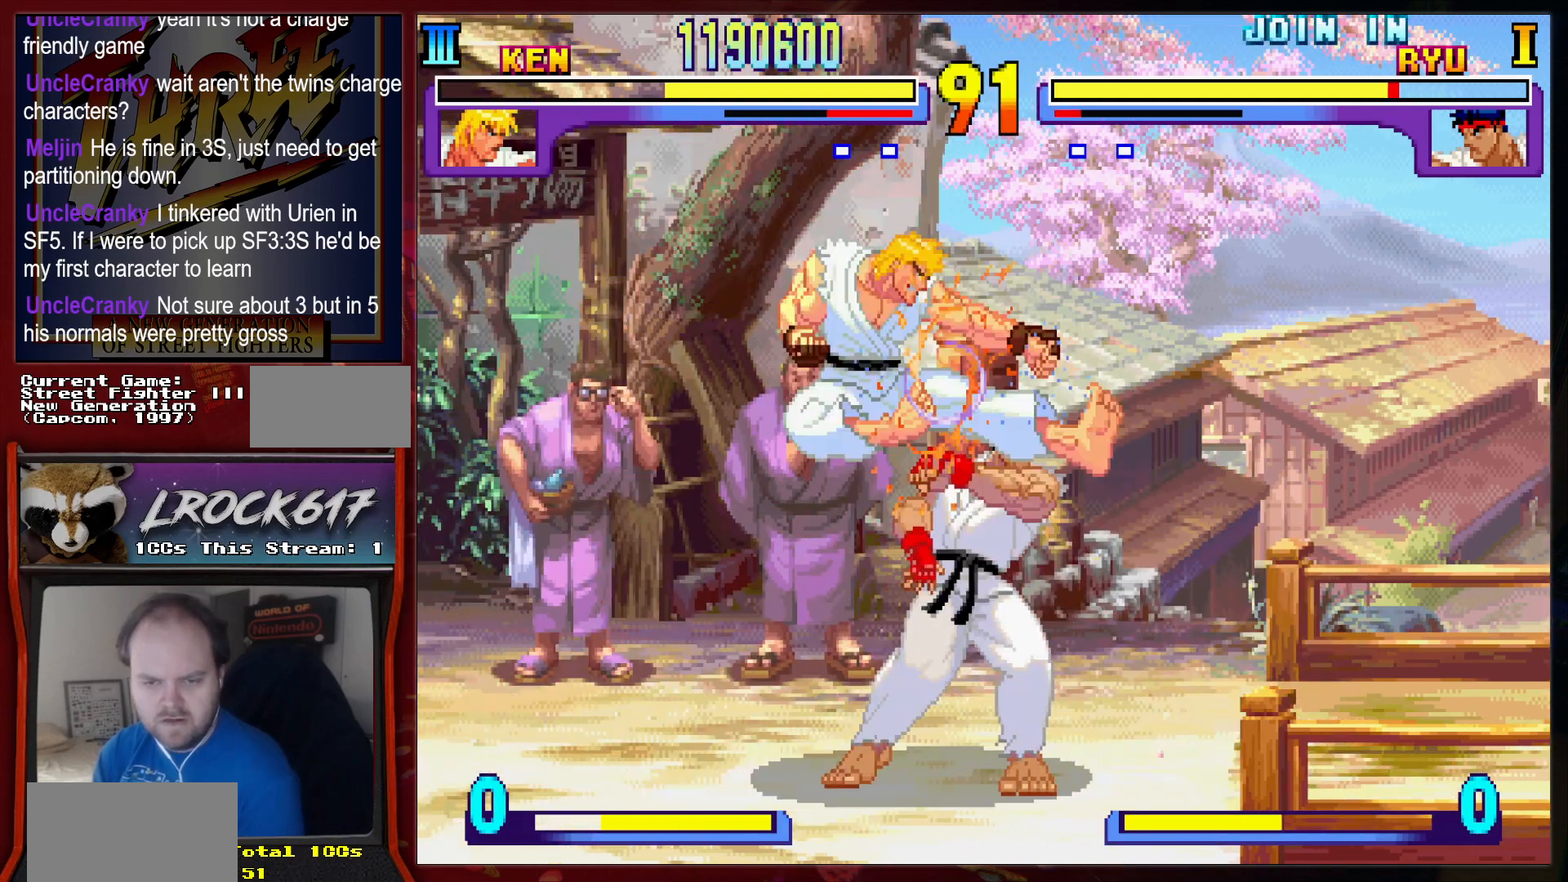
{"buttons": ["R2"], "left_stick": "center", "events": [[33, "R2", "up"], [67, "R2", "down"], [167, "R2", "up"], [200, "R2", "down"], [233, "left_stick", "left"], [267, "R2", "up"], [333, "left_stick", "center"], [367, "R2", "down"], [400, "R2", "up"], [467, "R2", "down"]]}
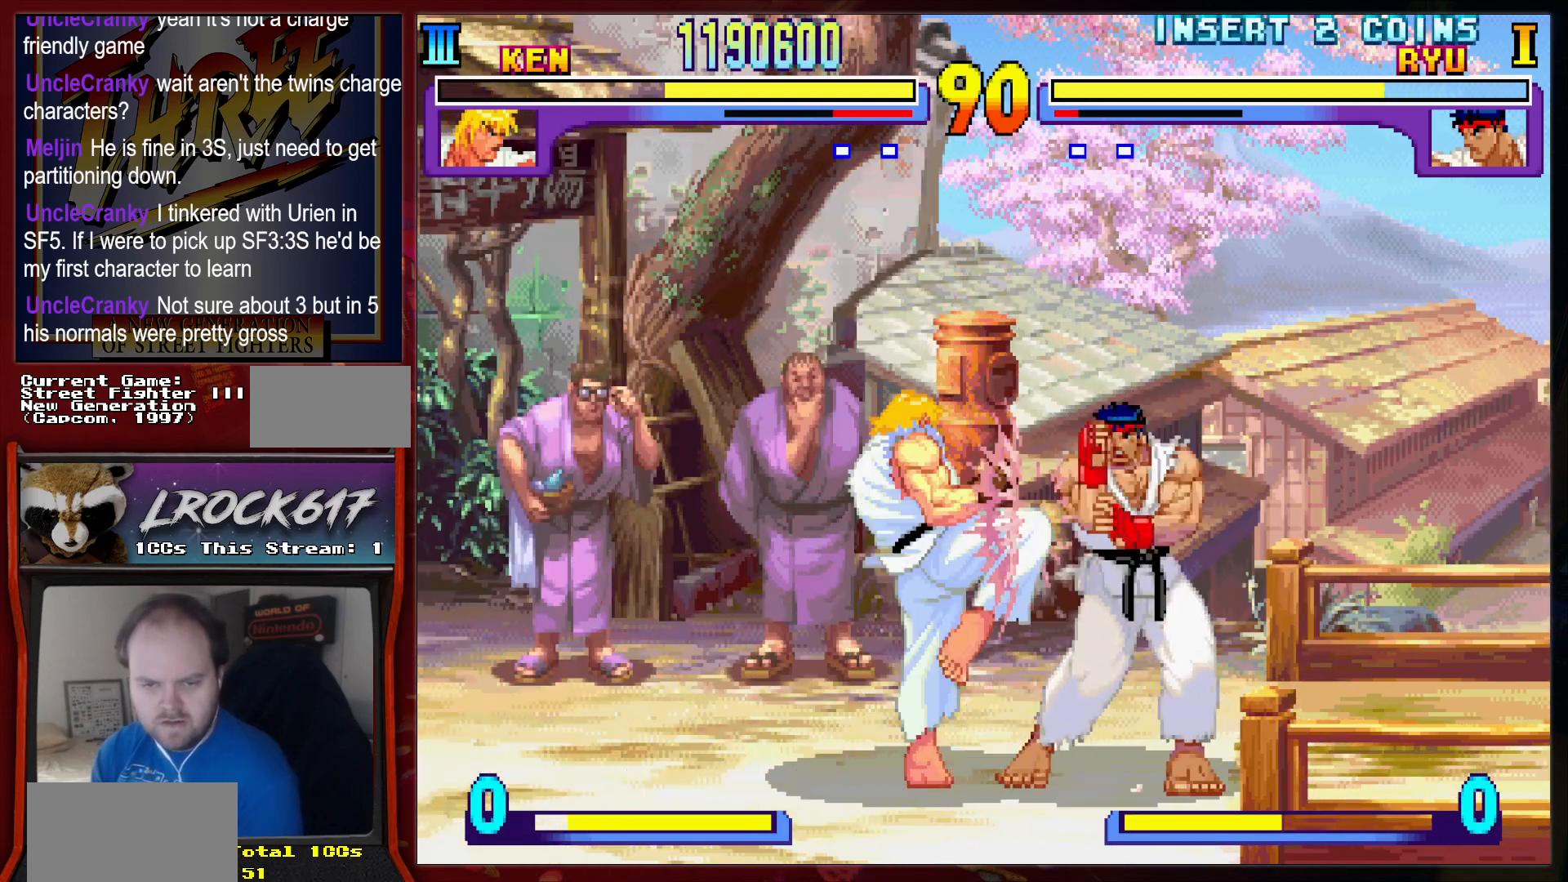
{"buttons": [], "left_stick": "down-left", "events": [[33, "R2", "up"], [500, "left_stick", "down-left"]]}
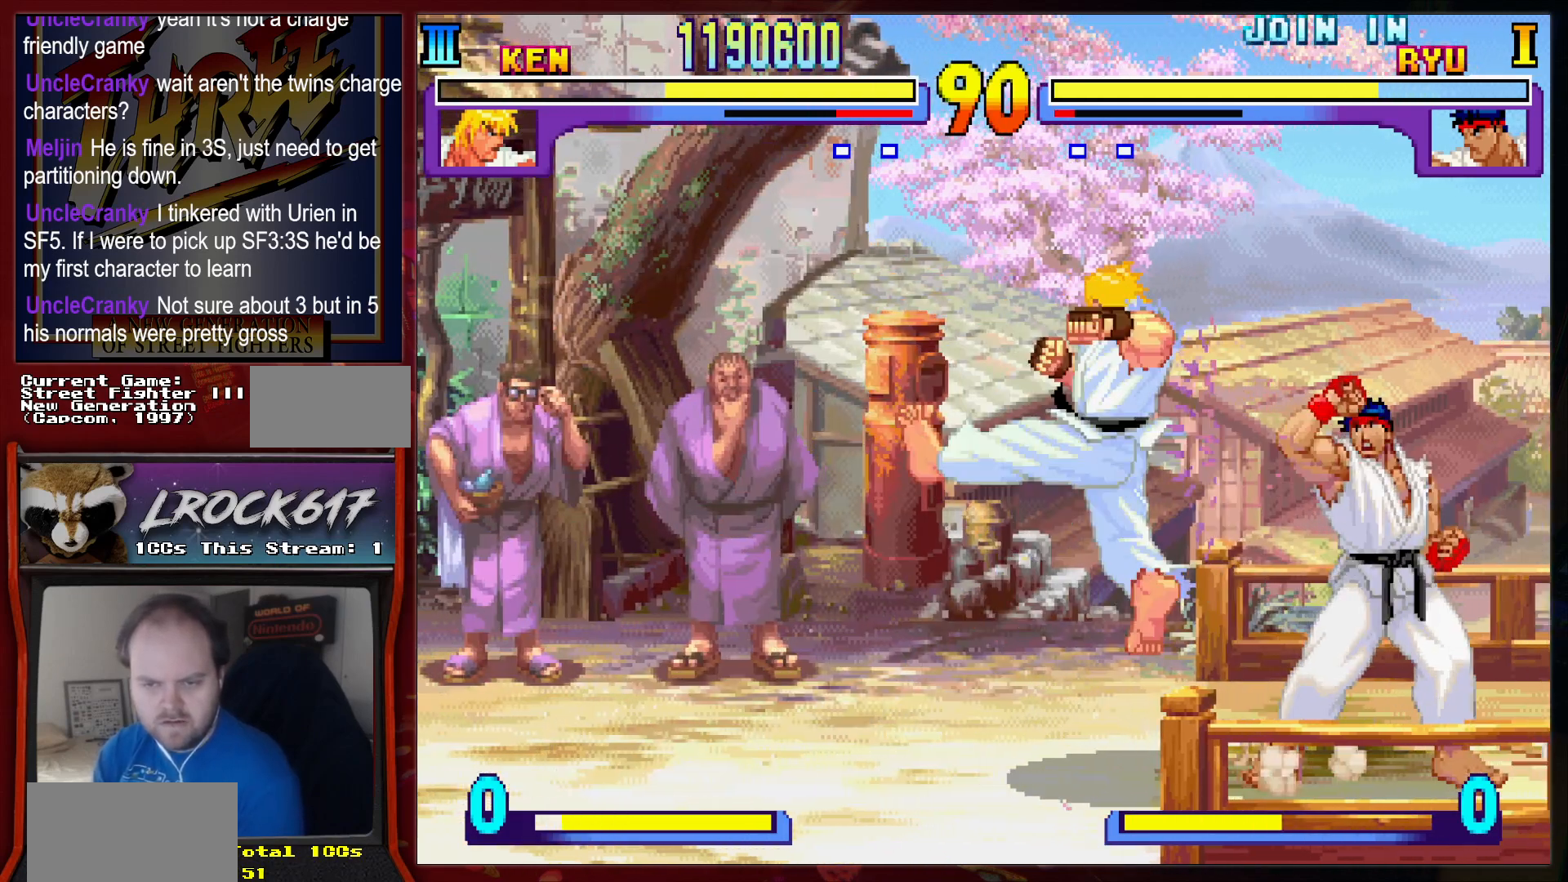
{"buttons": ["R2"], "left_stick": "down-left", "events": [[267, "left_stick", "down"], [500, "R2", "down"], [500, "left_stick", "down-left"]]}
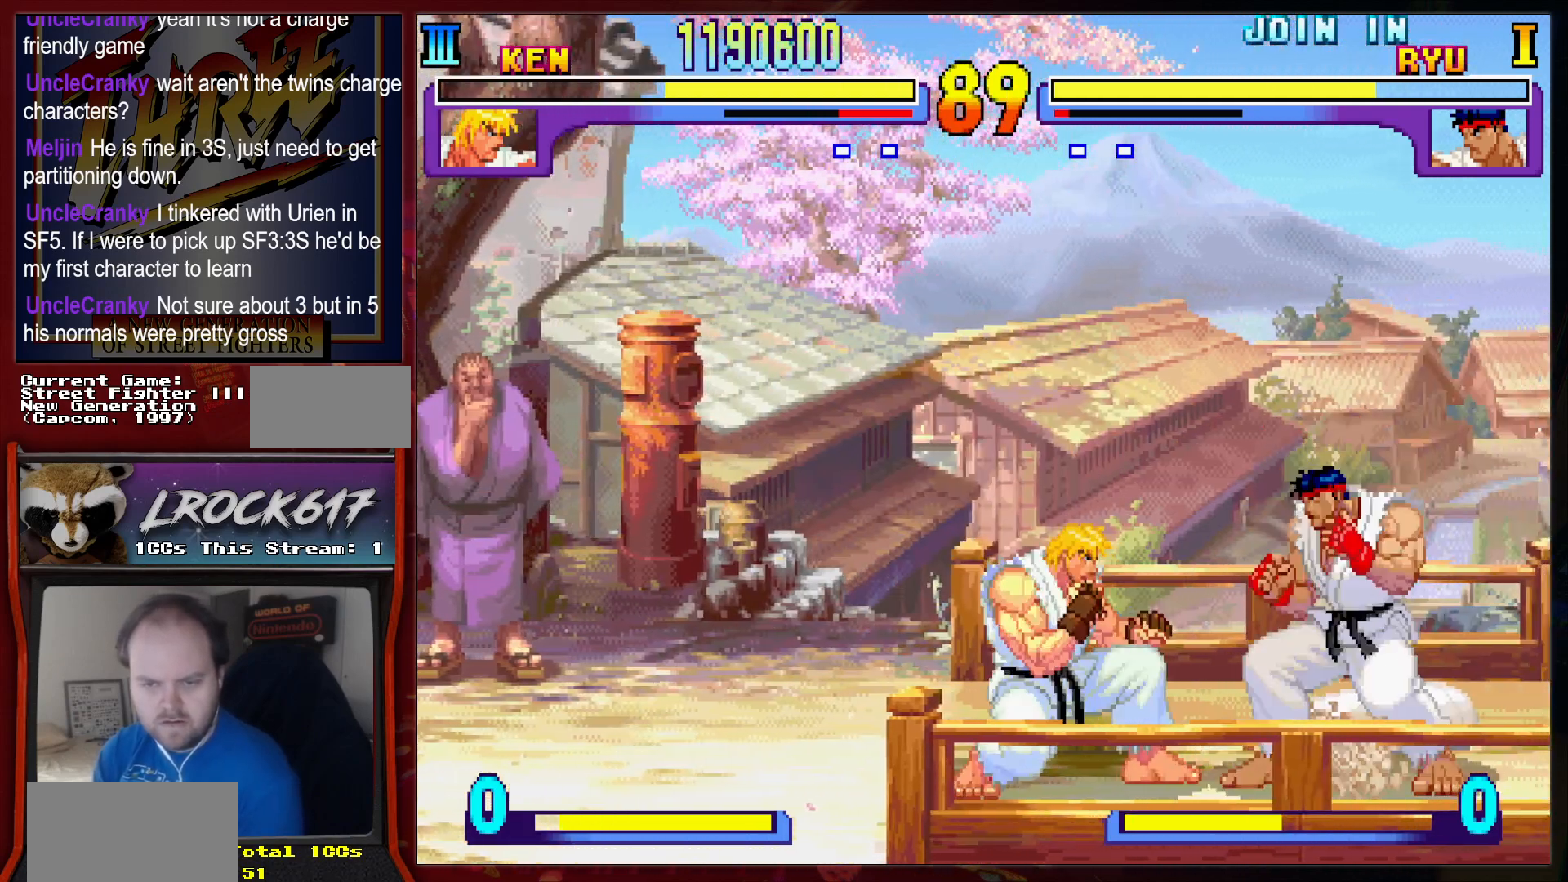
{"buttons": [], "left_stick": "center", "events": [[67, "R2", "up"], [133, "R2", "down"], [167, "R2", "up"], [167, "left_stick", "center"], [267, "R2", "down"], [367, "R2", "up"]]}
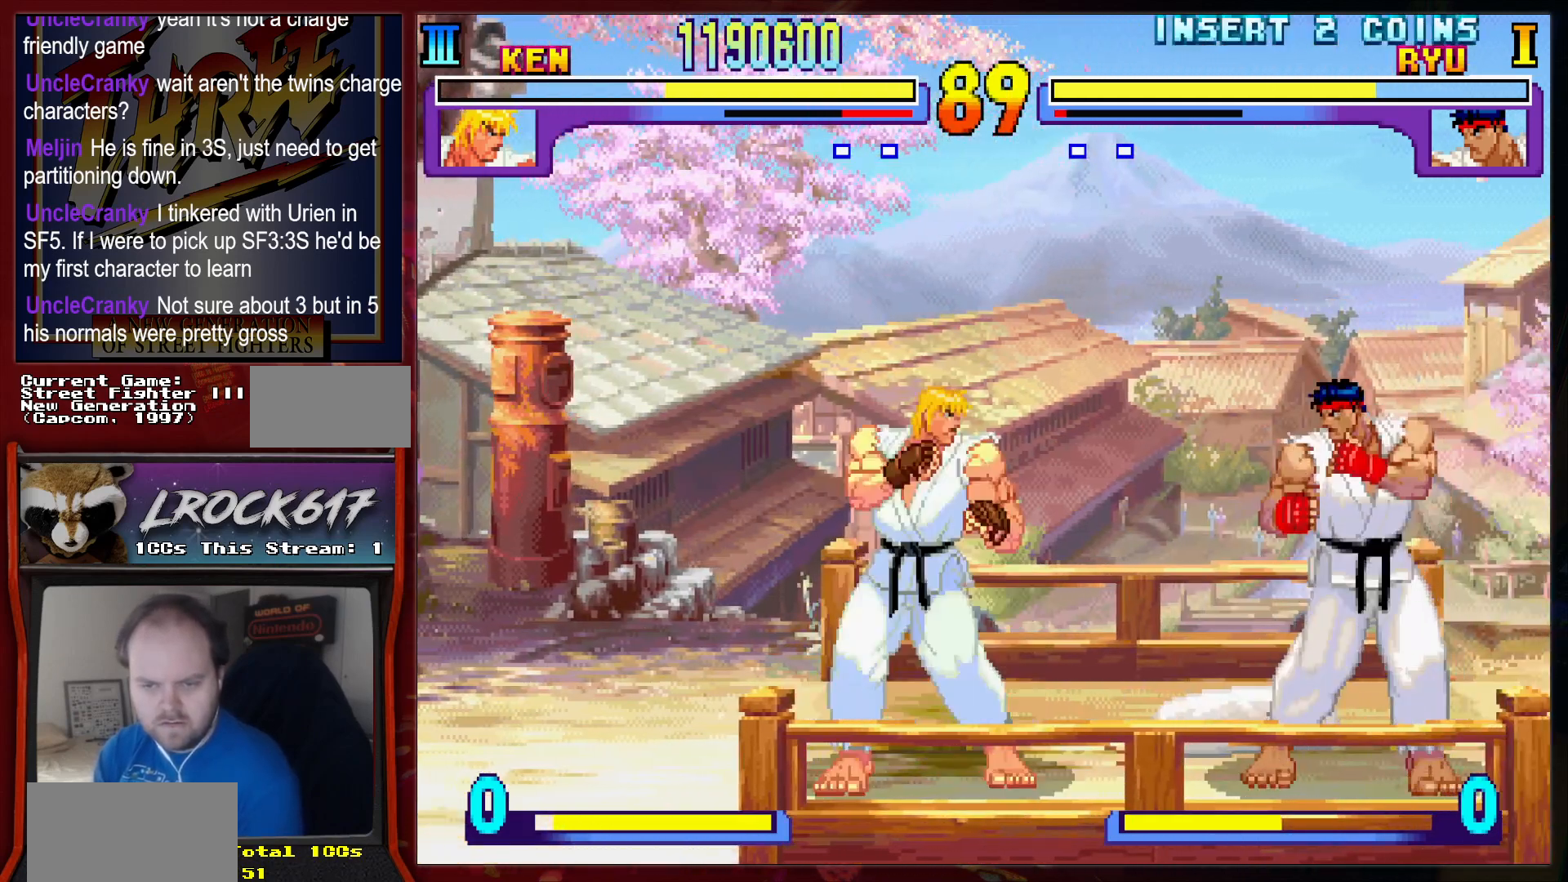
{"buttons": [], "left_stick": "up-right", "events": [[33, "left_stick", "left"], [433, "left_stick", "up-right"]]}
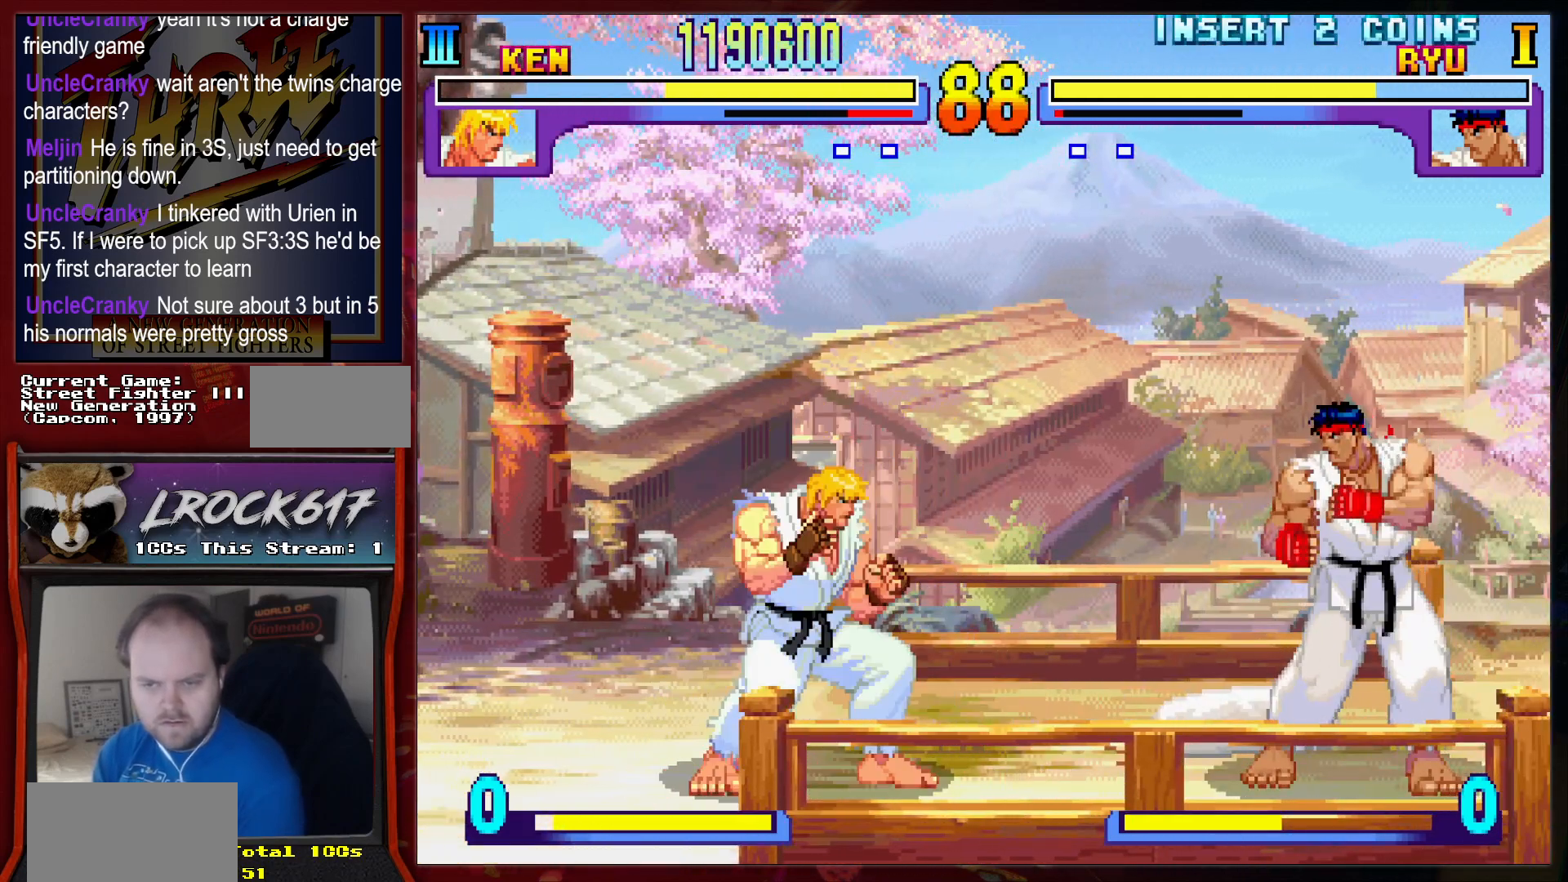
{"buttons": [], "left_stick": "down-left", "events": [[133, "left_stick", "down-left"], [333, "R2", "down"], [433, "R2", "up"]]}
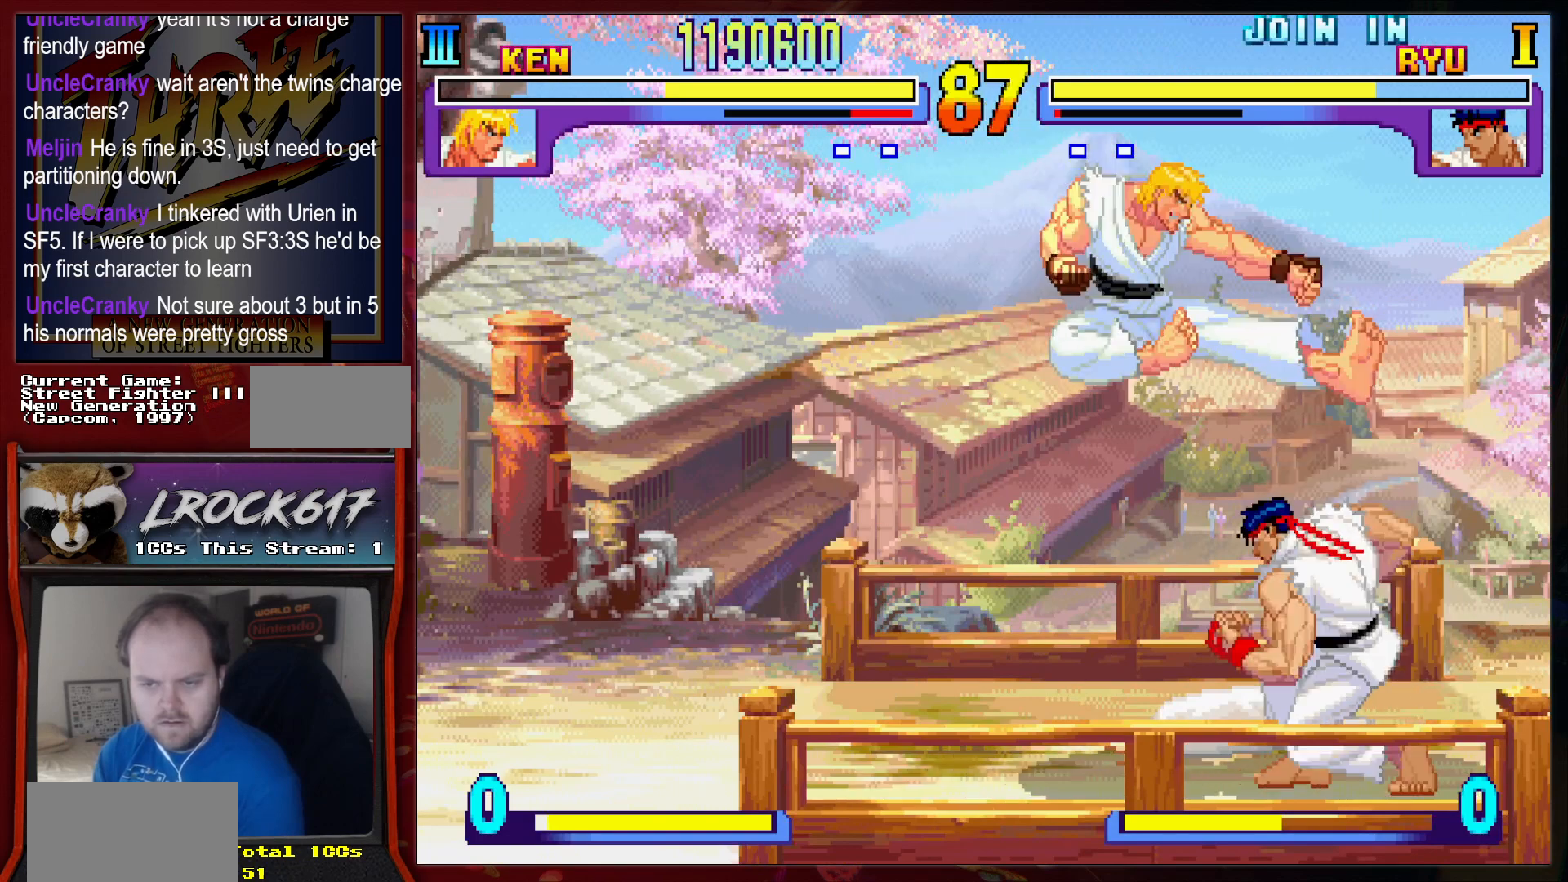
{"buttons": ["R2"], "left_stick": "center", "events": [[200, "left_stick", "down"], [333, "R2", "down"], [333, "left_stick", "down-left"], [367, "R2", "up"], [500, "R2", "down"], [500, "left_stick", "center"]]}
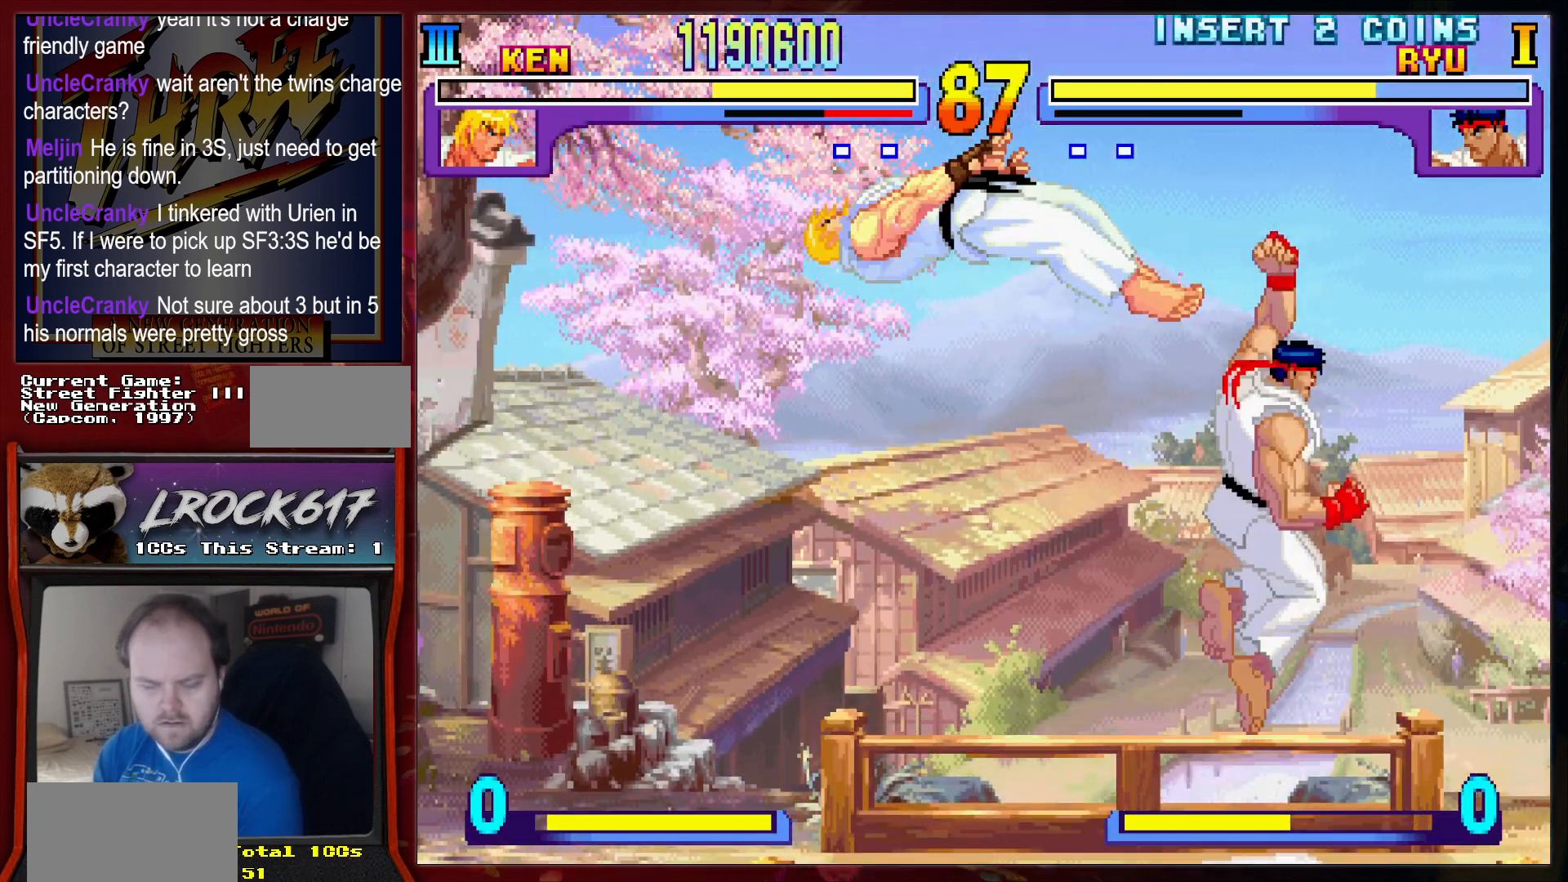
{"buttons": [], "left_stick": "center", "events": [[67, "R2", "up"], [167, "R2", "down"], [267, "R2", "up"], [333, "R2", "down"], [400, "R2", "up"]]}
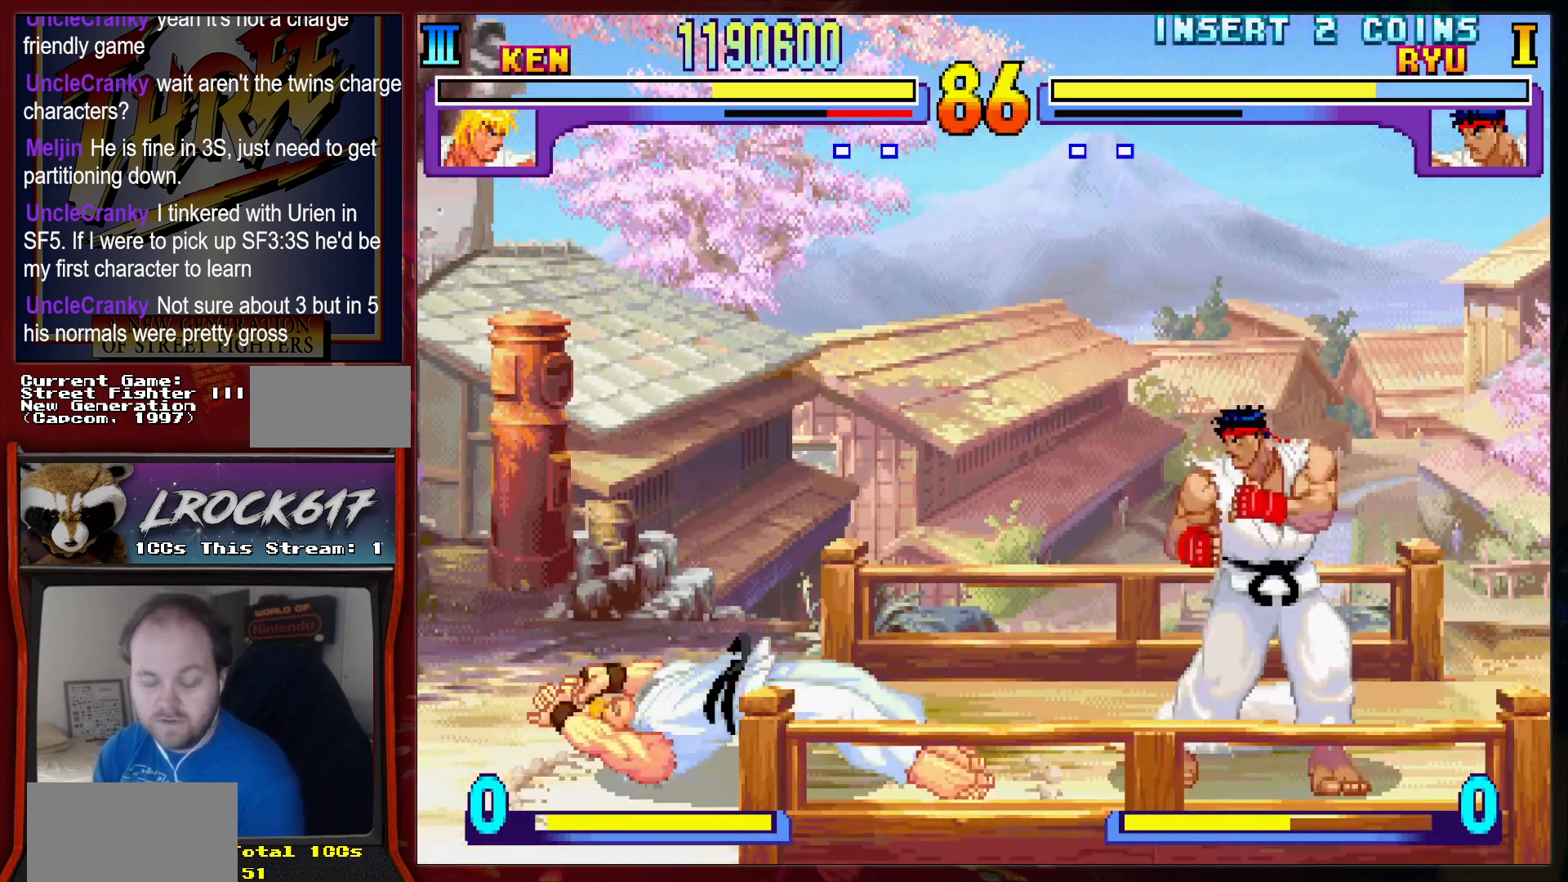
{"buttons": [], "left_stick": "center", "events": [[33, "R2", "down"], [100, "R2", "up"], [200, "R2", "down"], [300, "R2", "up"]]}
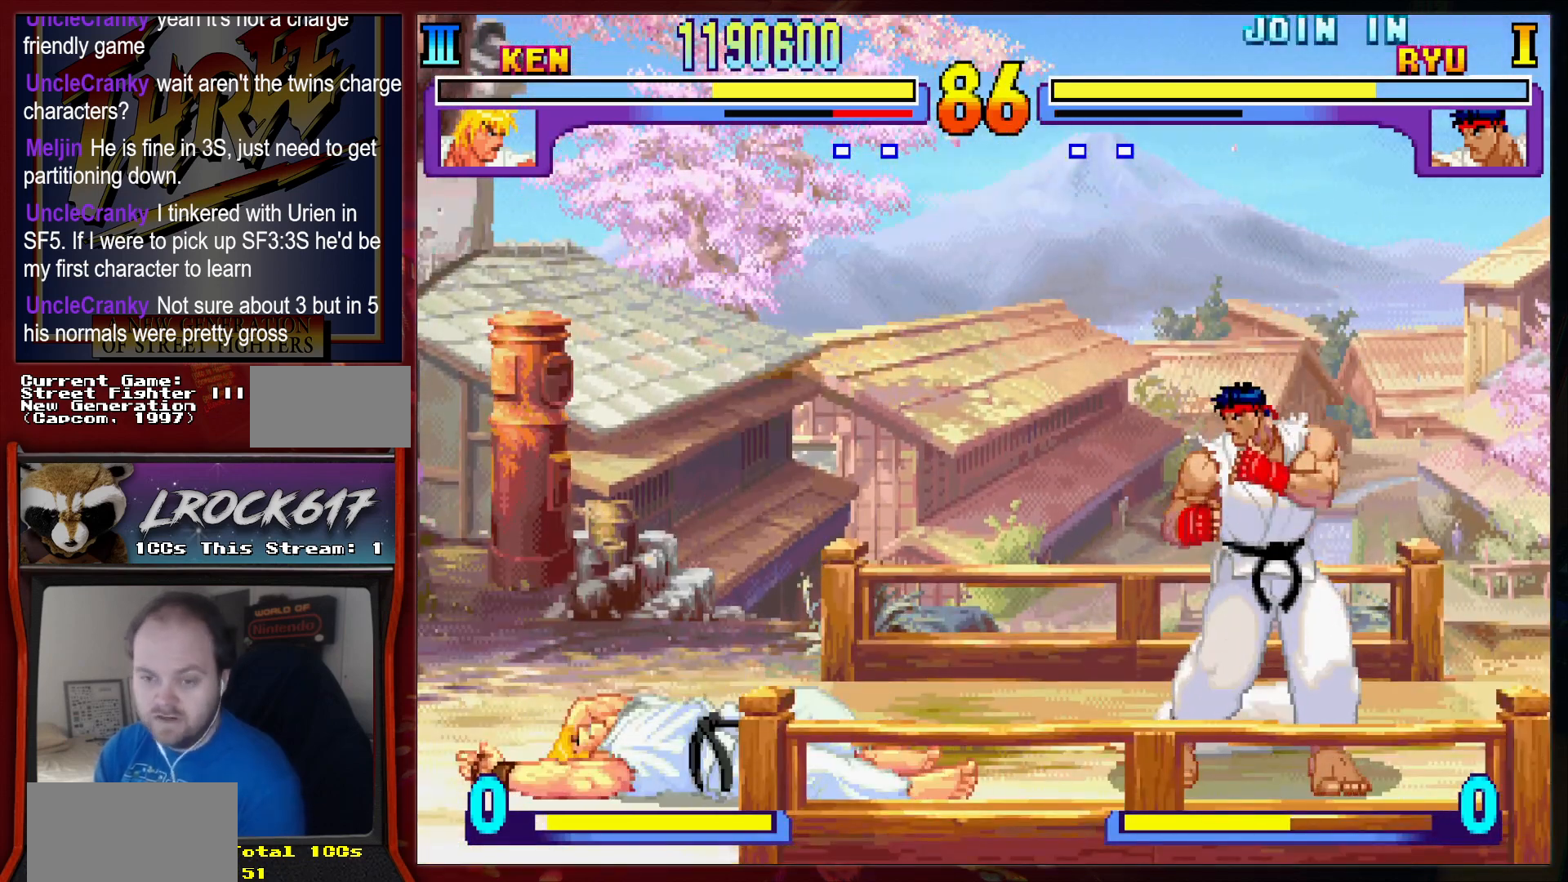
{"buttons": [], "left_stick": "up-right", "events": [[33, "left_stick", "right"], [200, "left_stick", "up-right"]]}
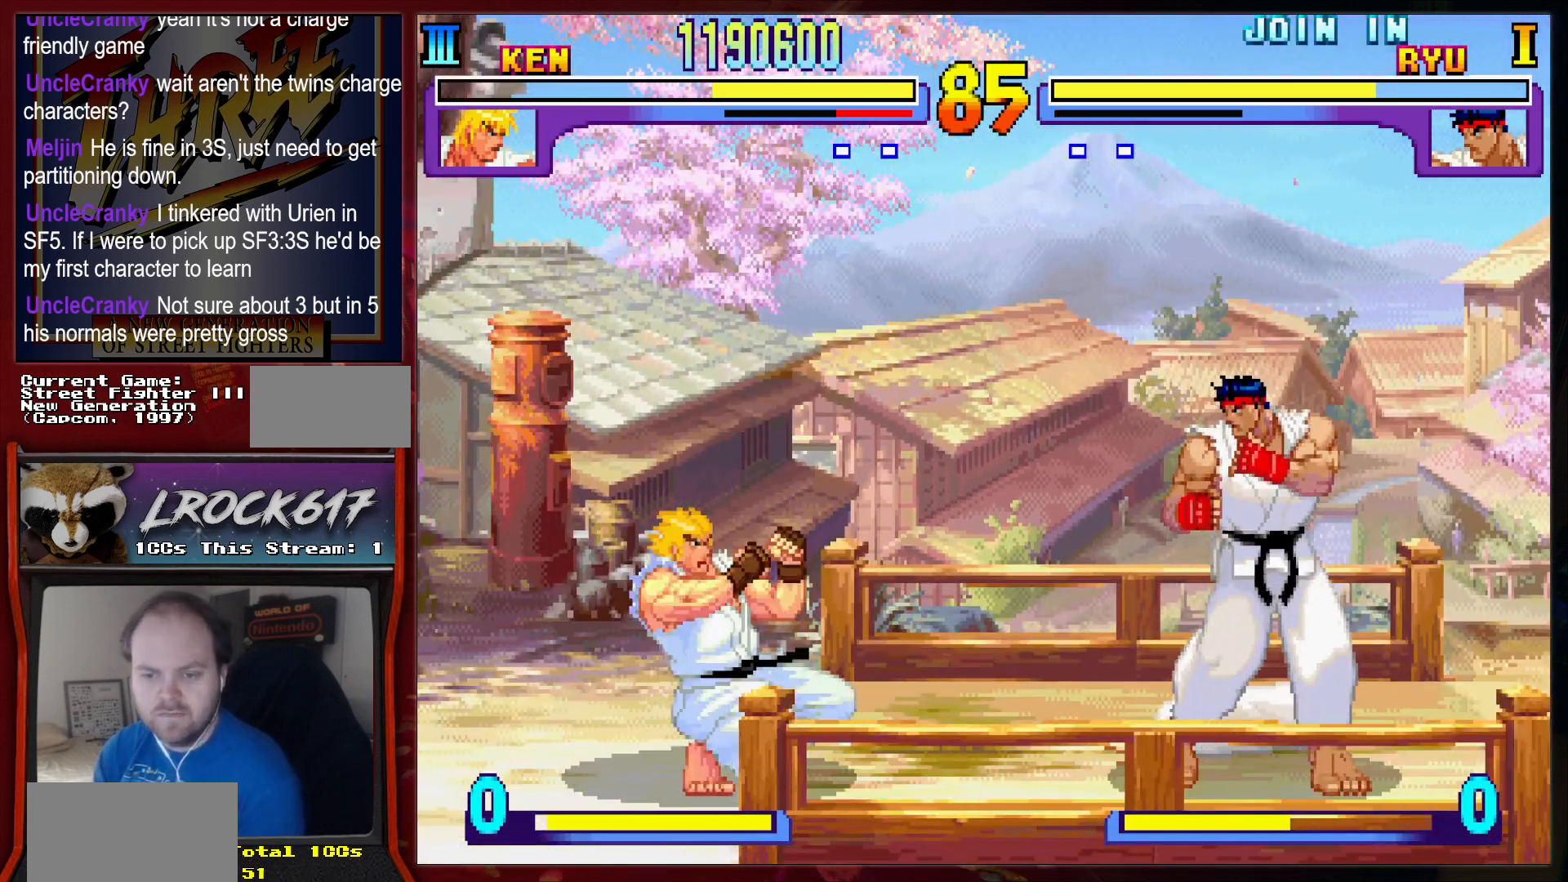
{"buttons": [], "left_stick": "down-left", "events": [[233, "left_stick", "down-left"], [433, "R2", "down"], [500, "R2", "up"]]}
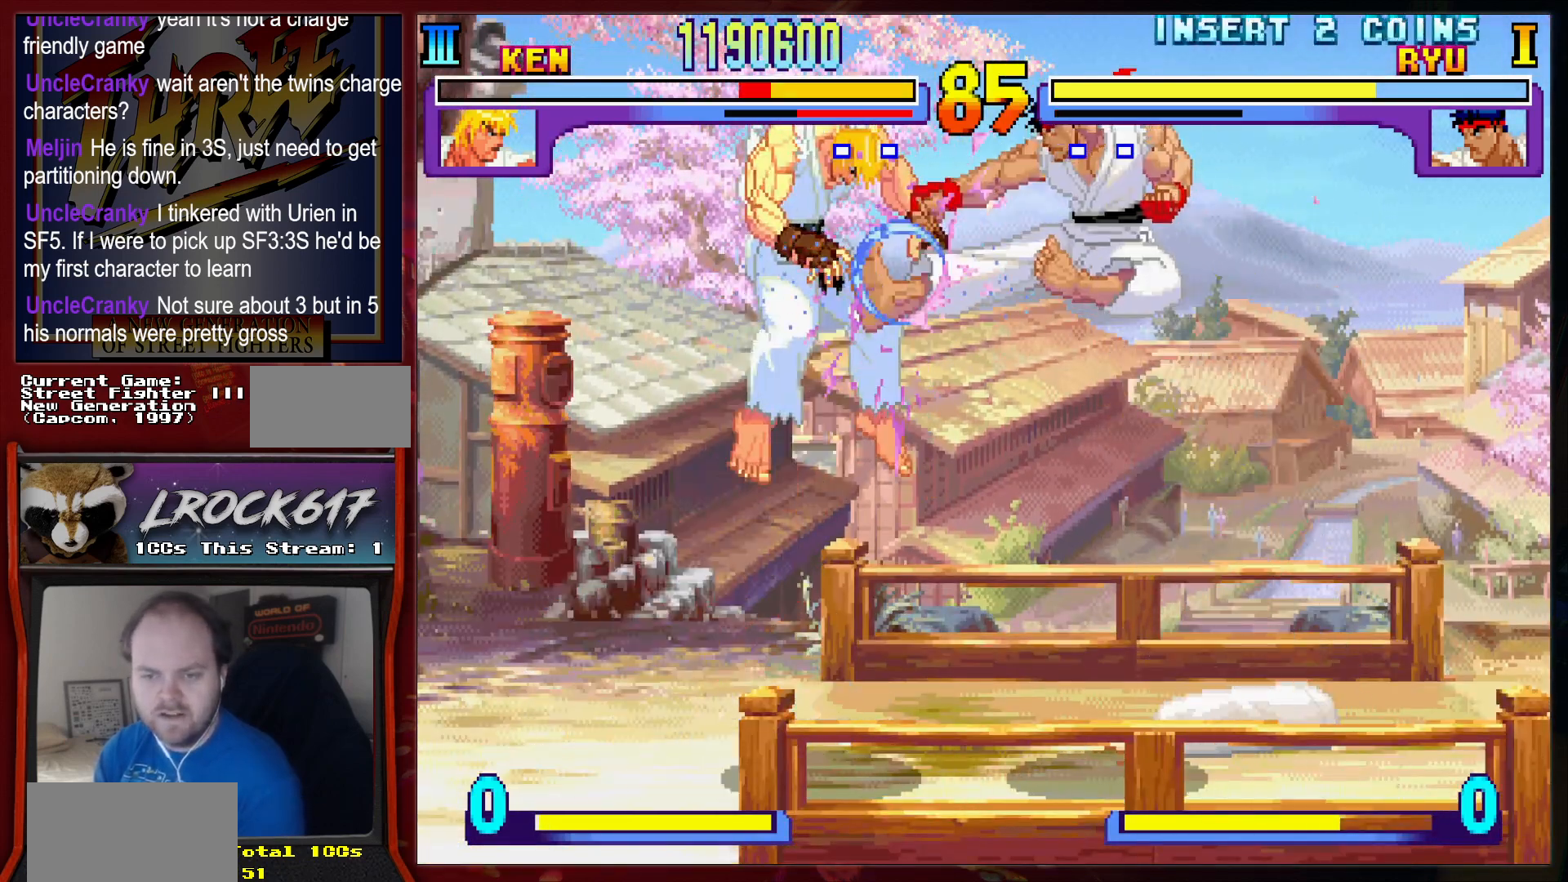
{"buttons": [], "left_stick": "down", "events": [[467, "left_stick", "down"]]}
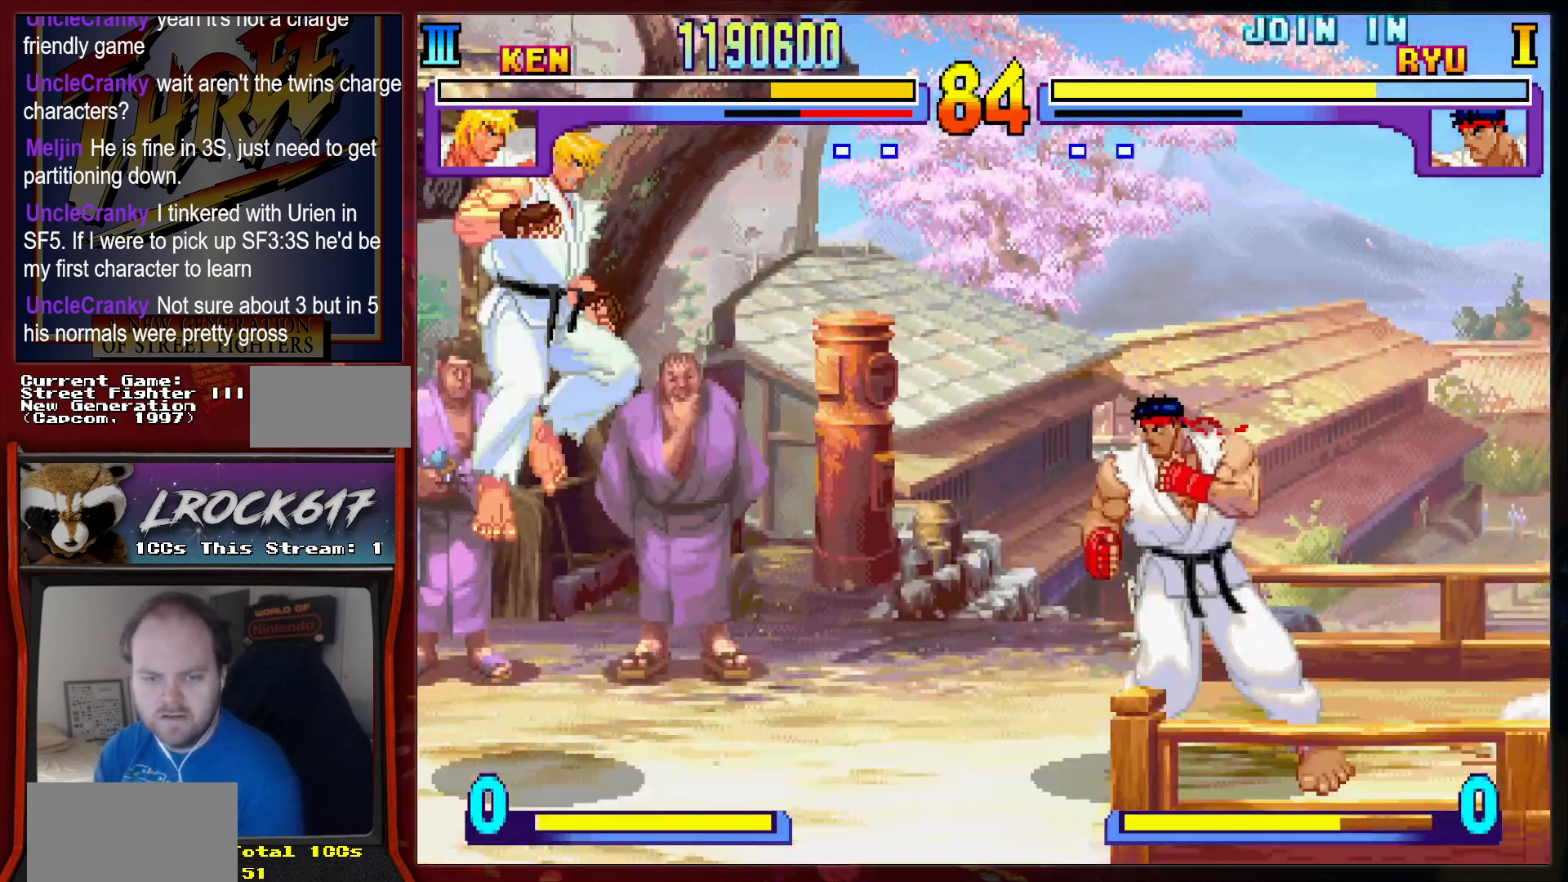
{"buttons": [], "left_stick": "center", "events": [[133, "L1", "down"], [133, "left_stick", "right"], [167, "L1", "up"], [200, "left_stick", "center"]]}
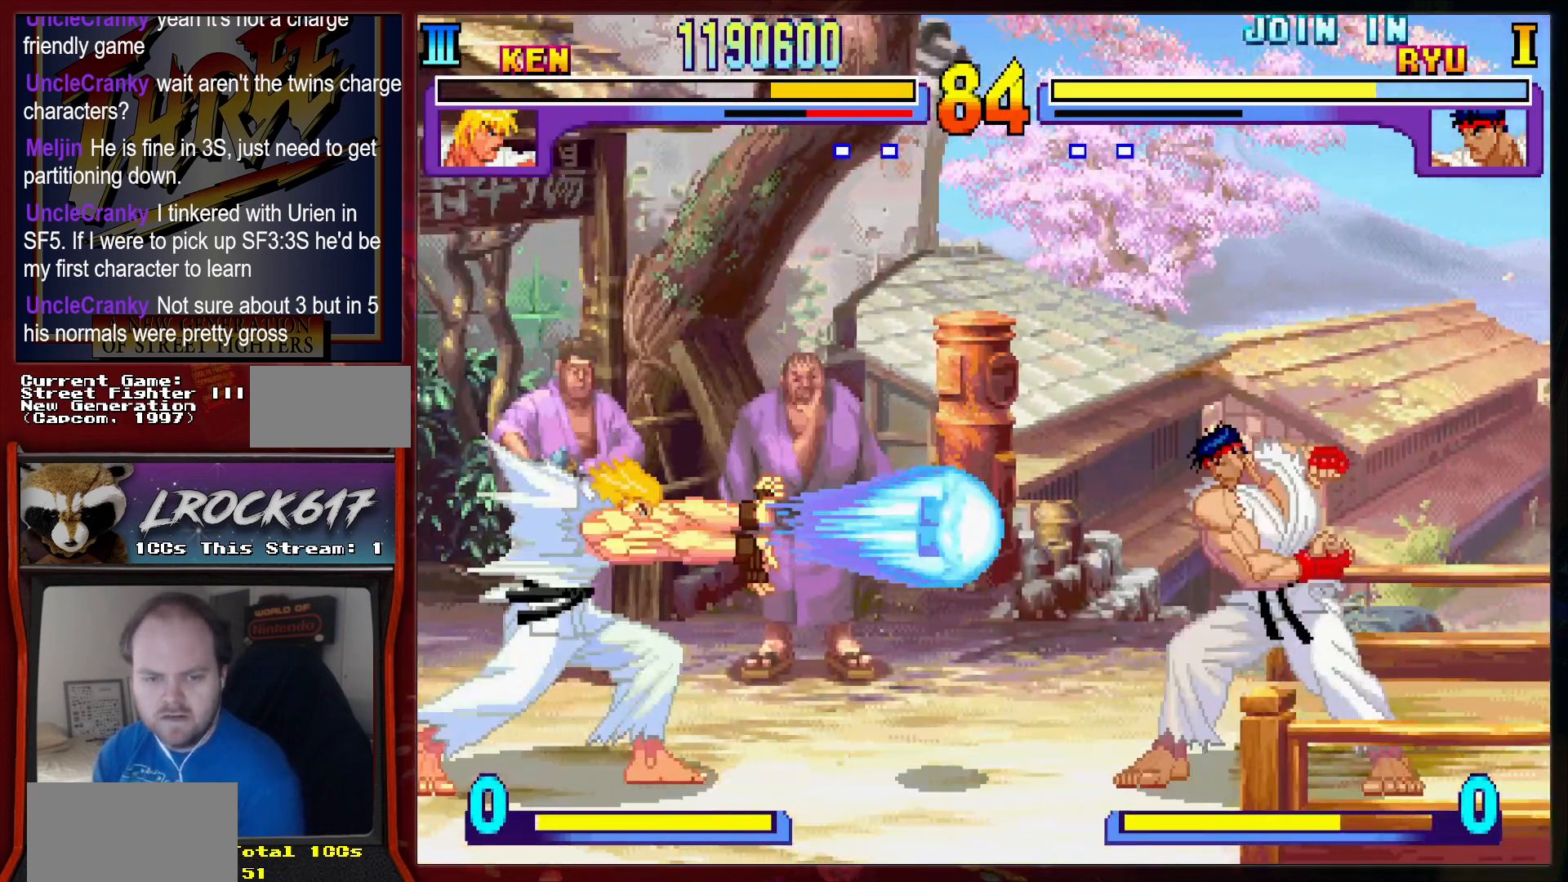
{"buttons": [], "left_stick": "right", "events": [[367, "left_stick", "right"]]}
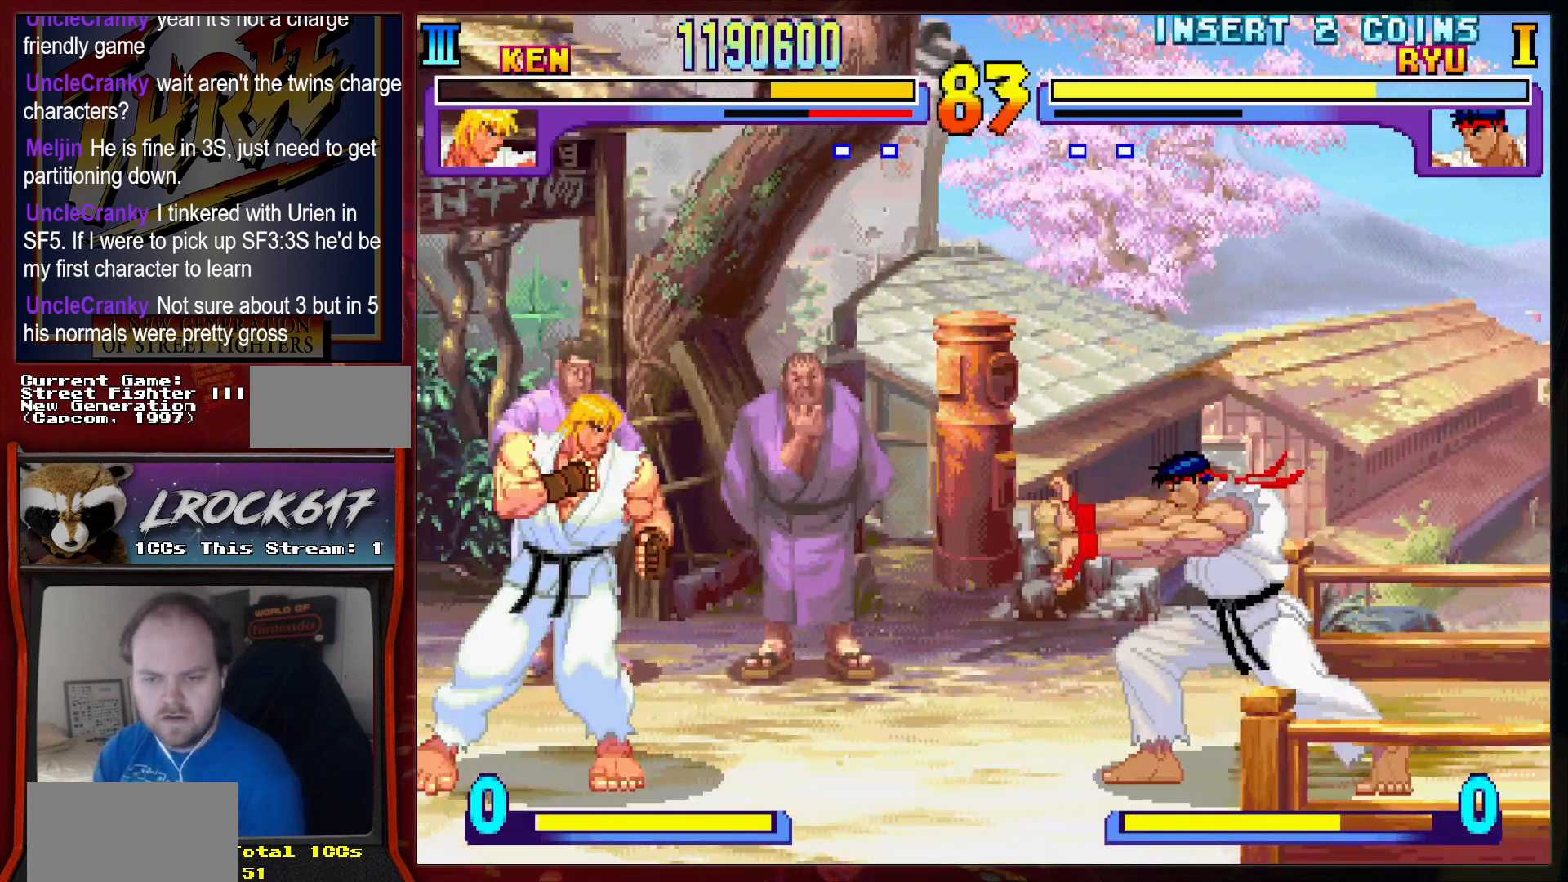
{"buttons": [], "left_stick": "down", "events": [[133, "left_stick", "up-right"], [400, "left_stick", "down"]]}
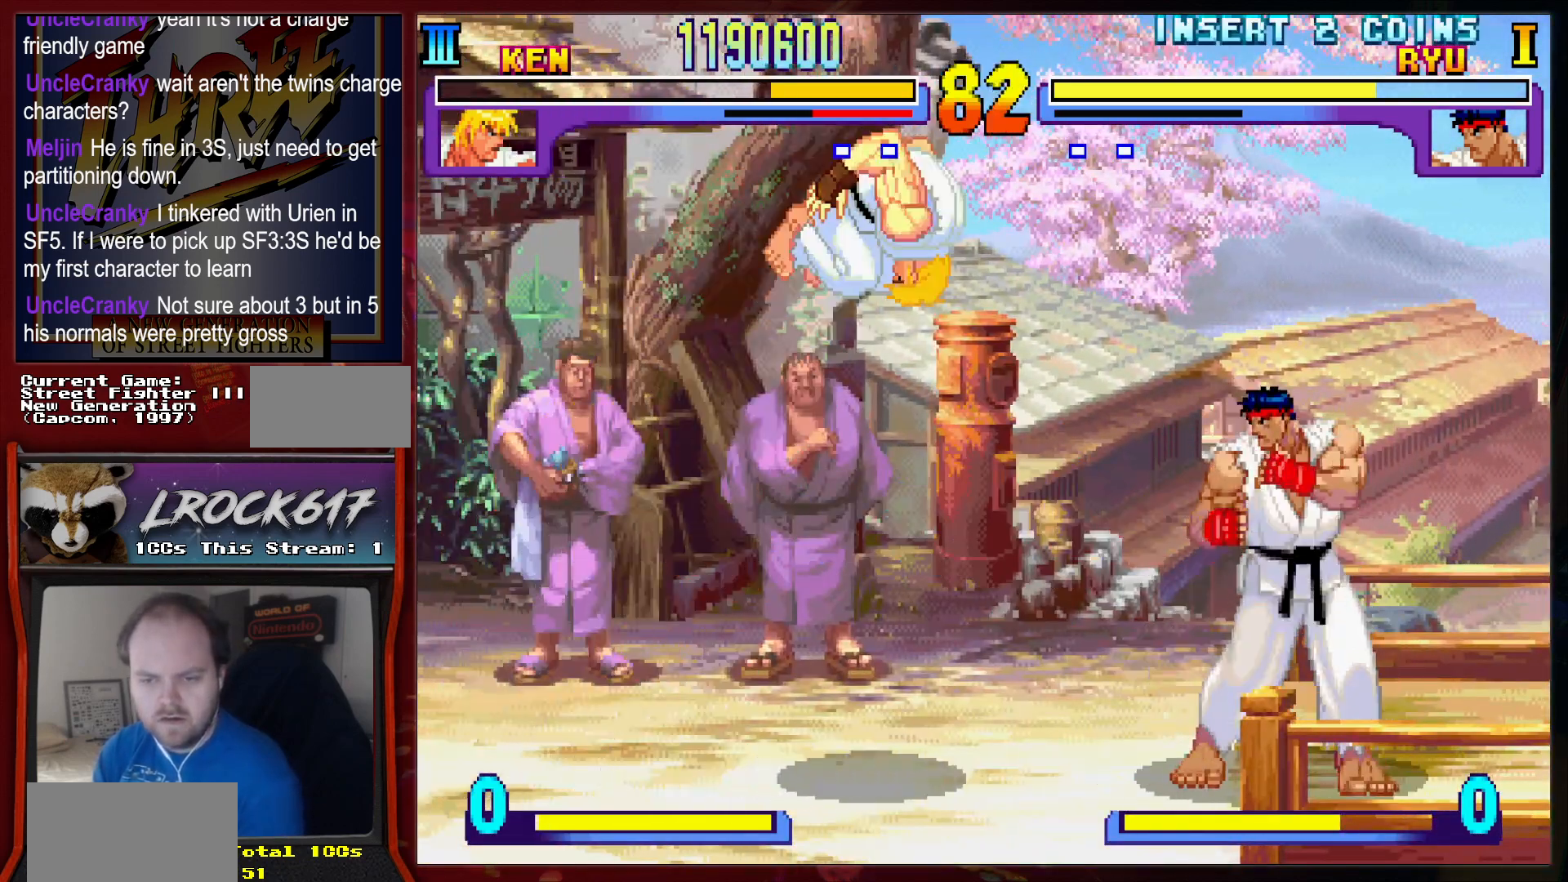
{"buttons": [], "left_stick": "left", "events": [[33, "R2", "down"], [67, "R2", "up"], [67, "left_stick", "down-left"], [300, "left_stick", "down"], [400, "R2", "down"], [467, "R2", "up"], [500, "left_stick", "left"]]}
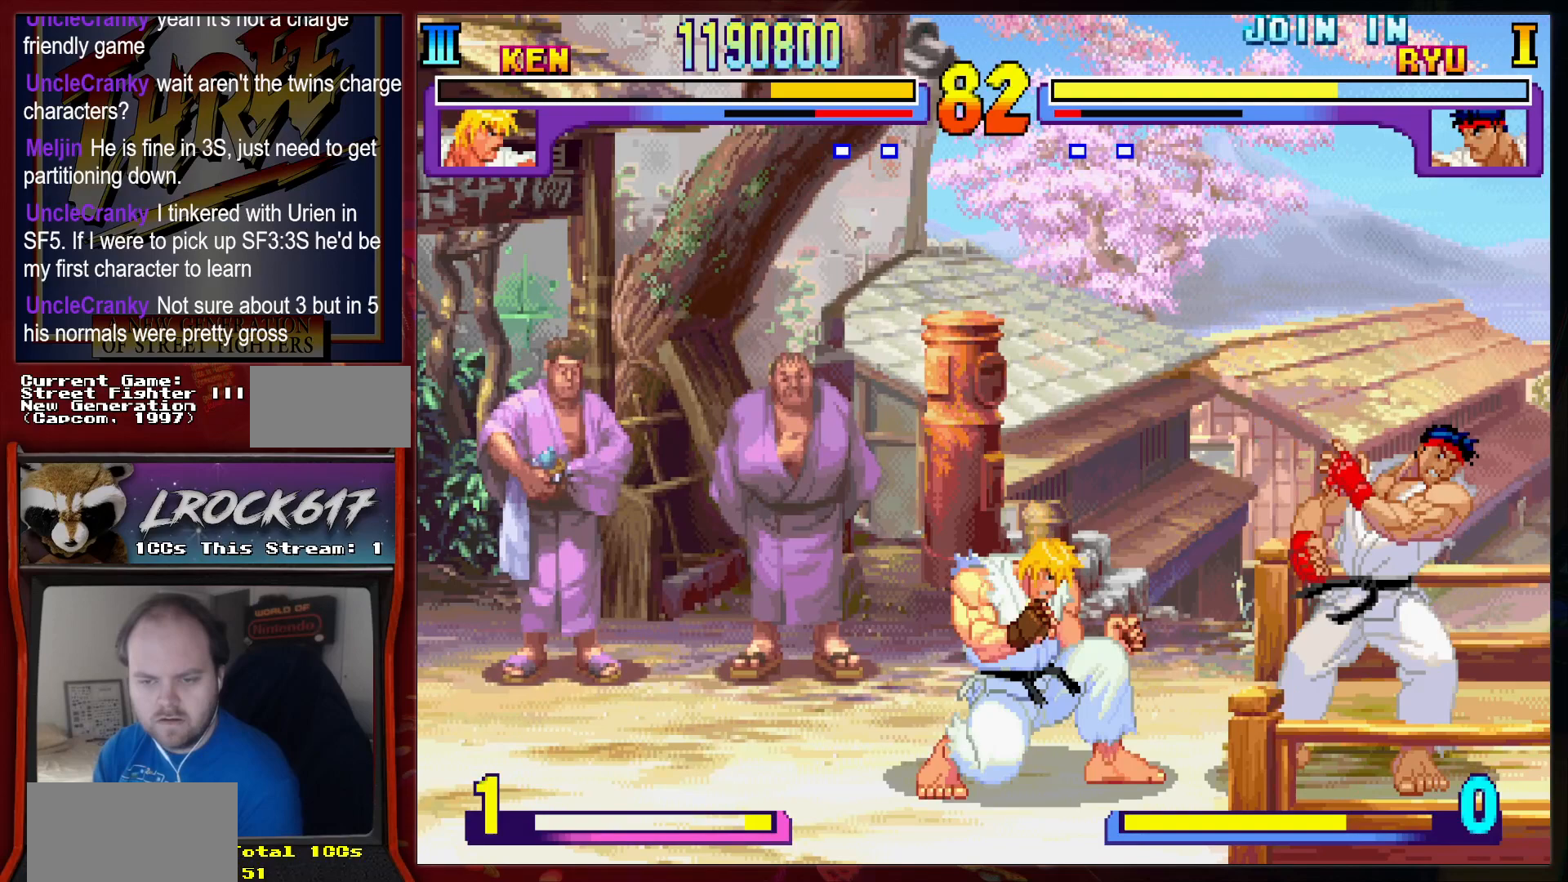
{"buttons": [], "left_stick": "center", "events": [[33, "R2", "down"], [100, "R2", "up"], [100, "left_stick", "center"], [167, "R2", "down"], [267, "R2", "up"]]}
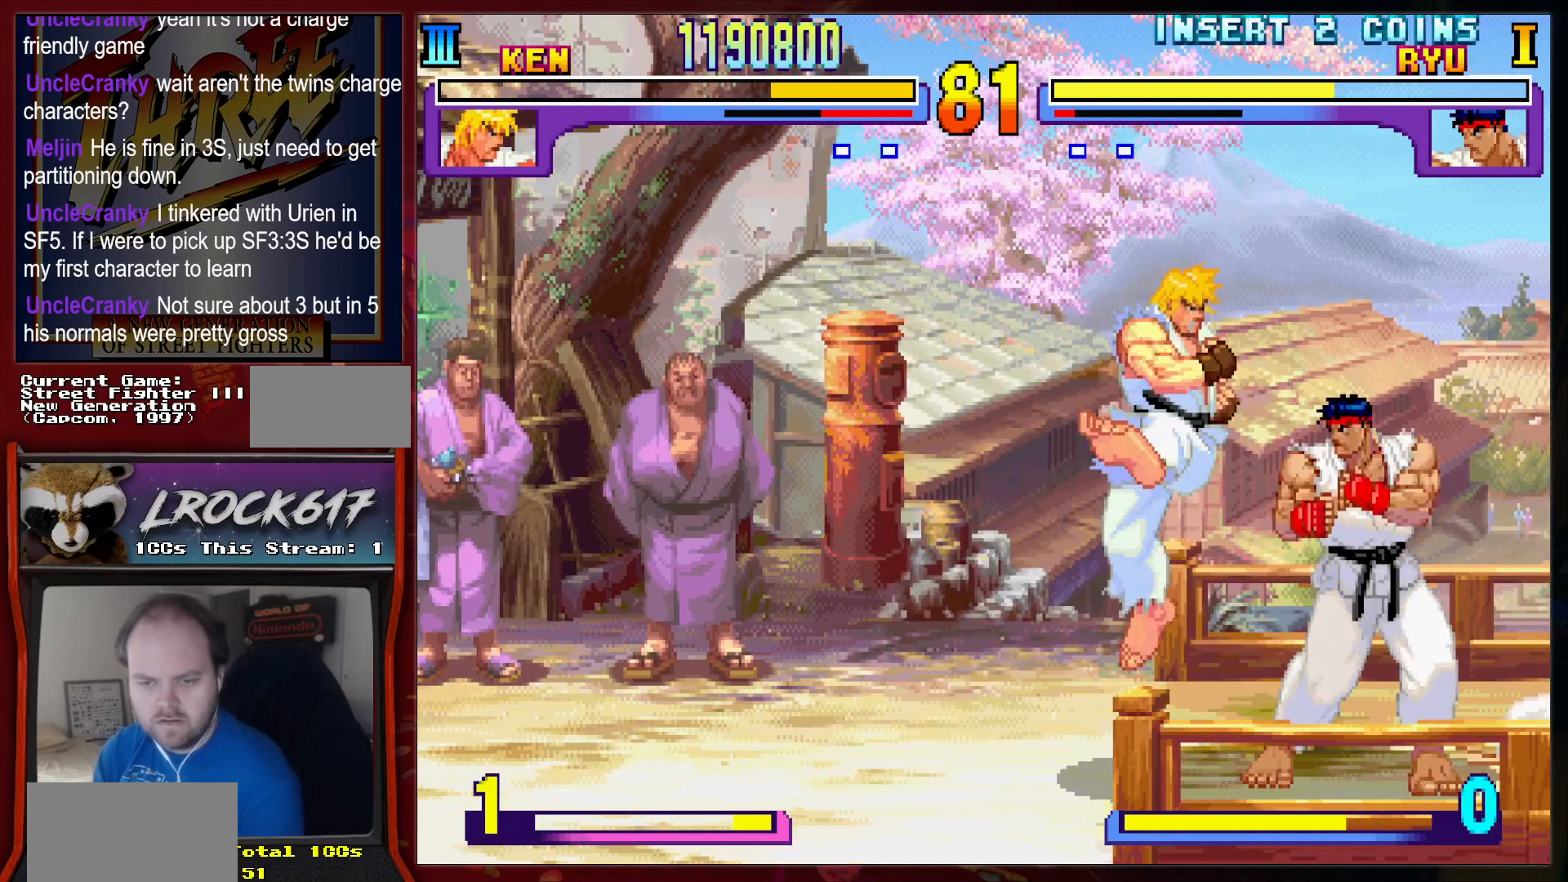
{"buttons": [], "left_stick": "down", "events": [[333, "left_stick", "down"]]}
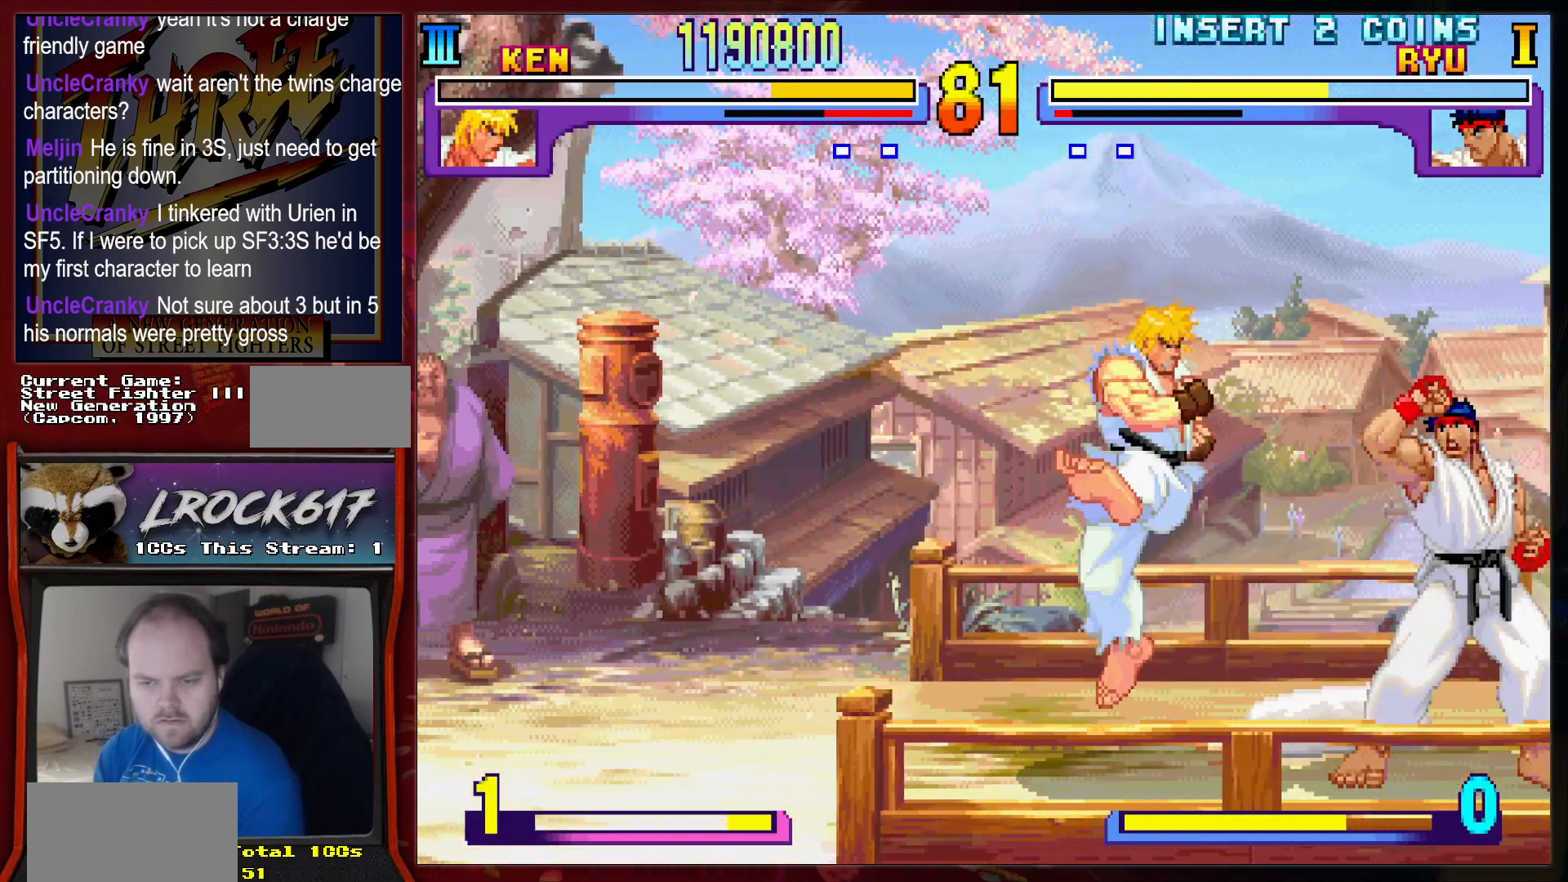
{"buttons": ["R2"], "left_stick": "center", "events": [[67, "left_stick", "down-left"], [167, "left_stick", "down"], [200, "R2", "down"], [267, "R2", "up"], [267, "left_stick", "down-left"], [367, "R2", "down"], [433, "R2", "up"], [433, "left_stick", "center"], [500, "R2", "down"]]}
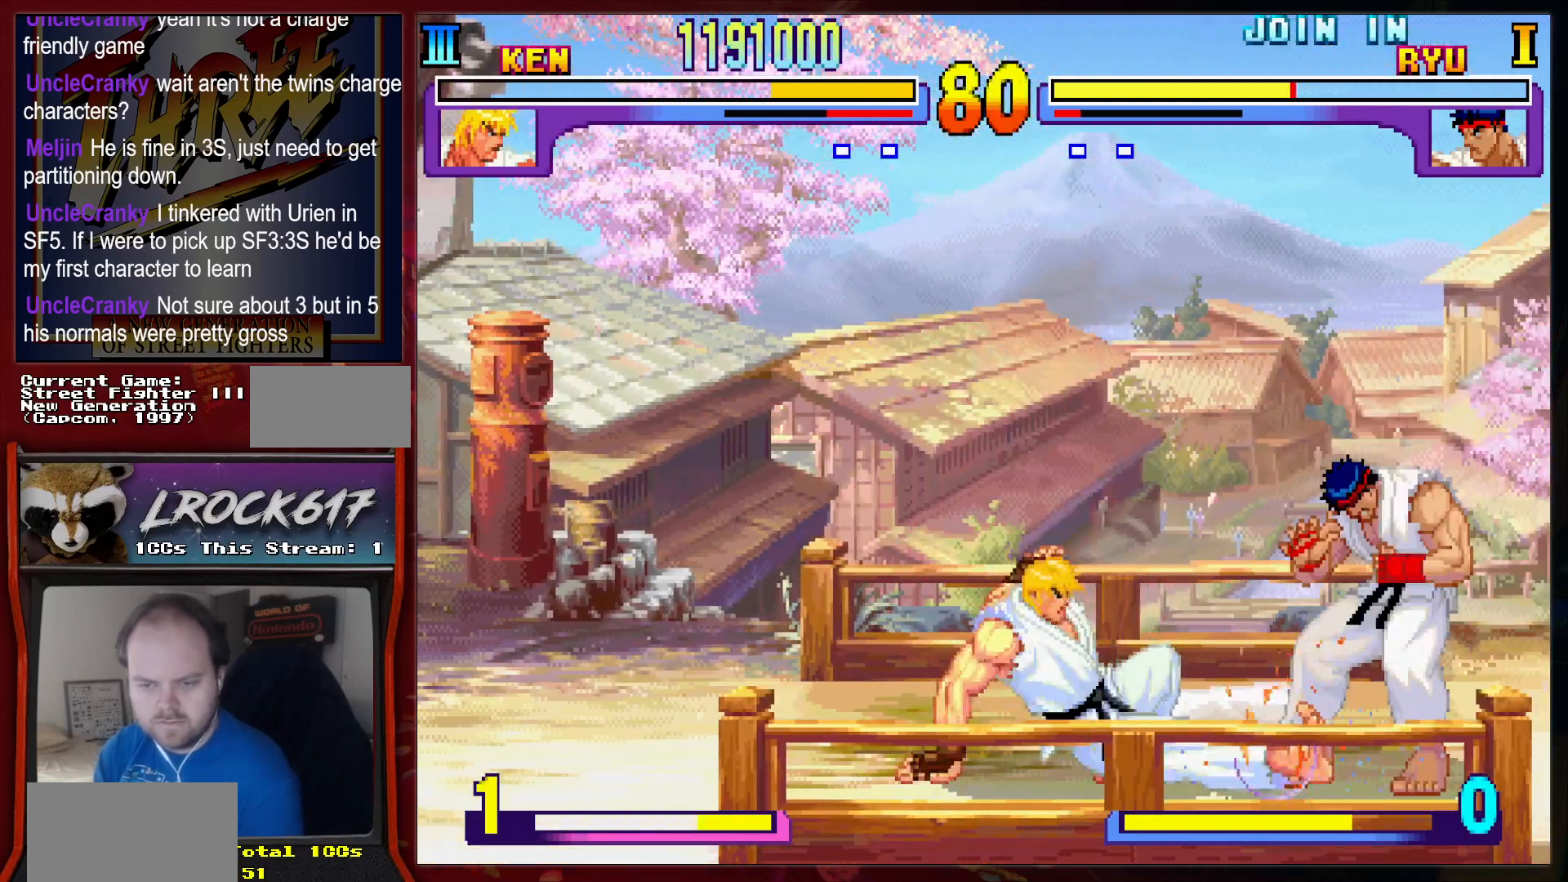
{"buttons": [], "left_stick": "down-left", "events": [[67, "R2", "up"], [367, "left_stick", "down-left"]]}
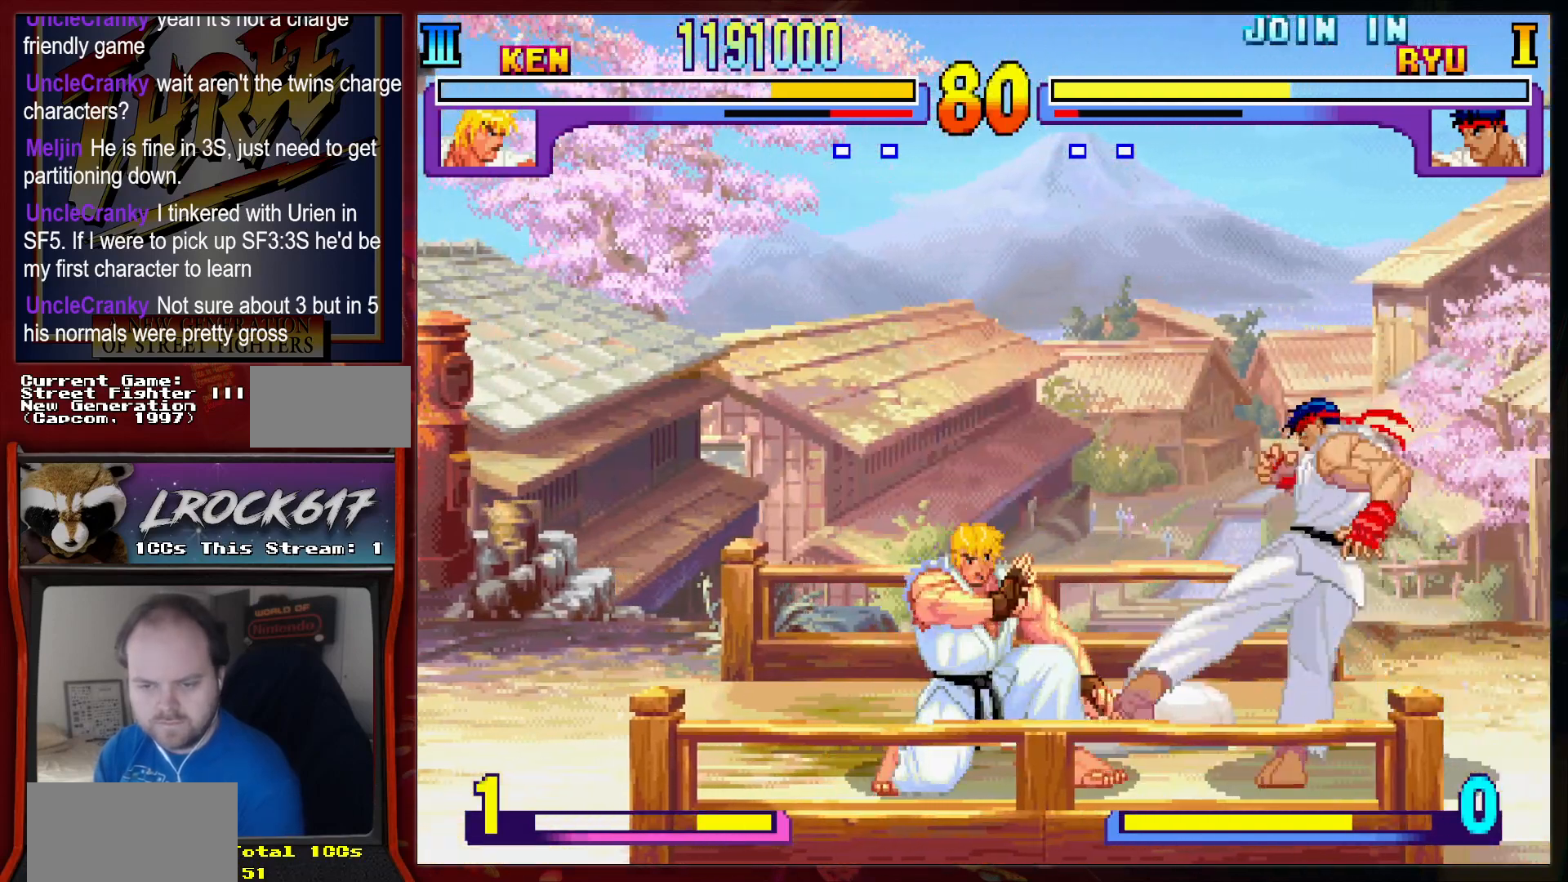
{"buttons": [], "left_stick": "down-left", "events": [[200, "L2", "down"], [333, "L2", "up"]]}
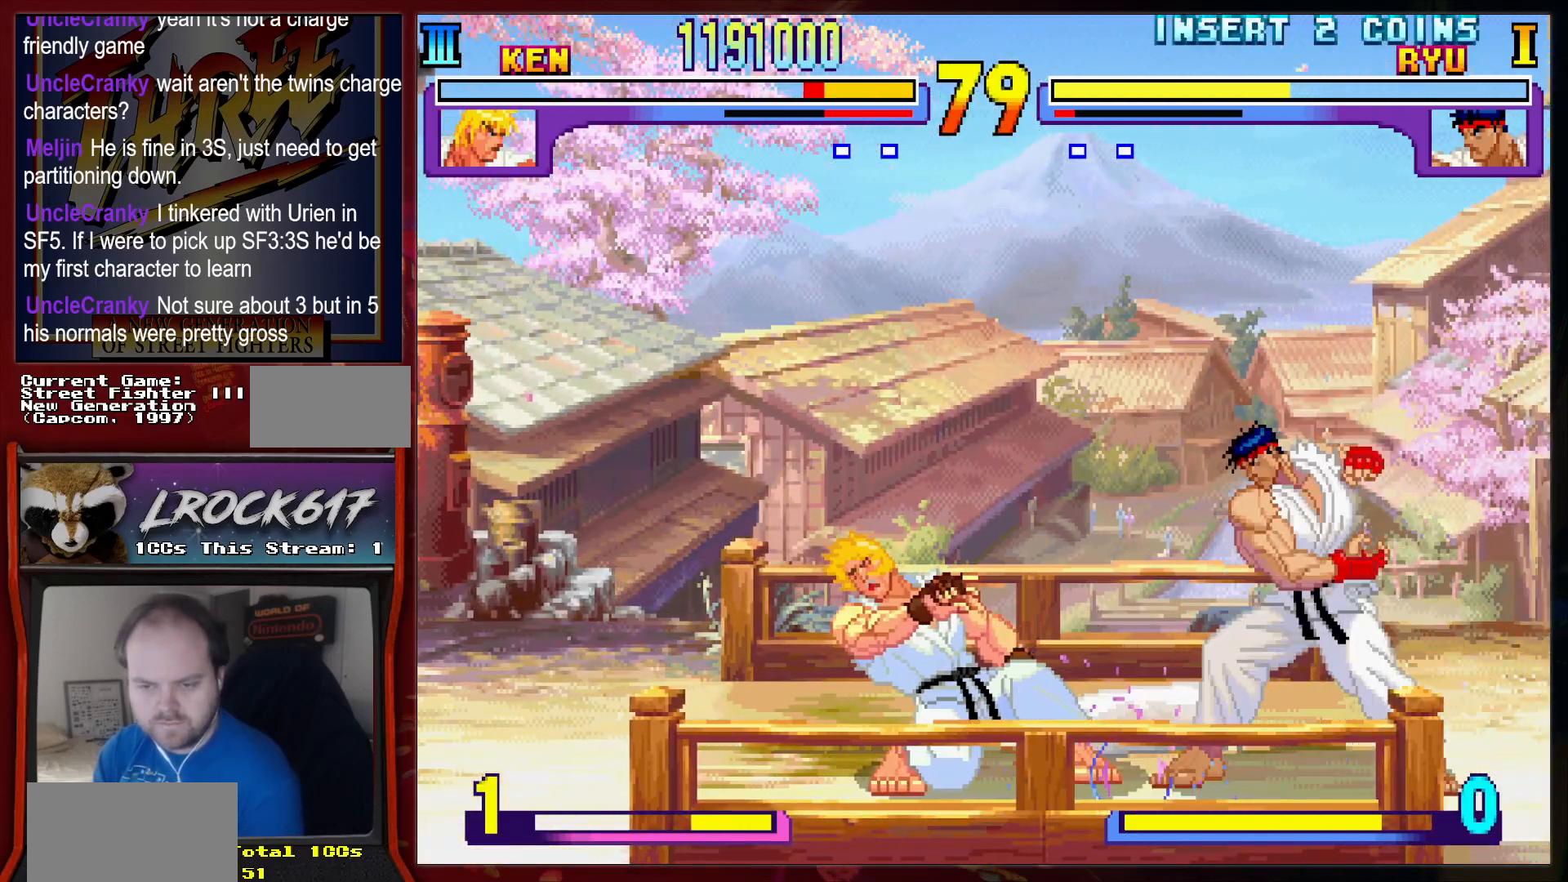
{"buttons": [], "left_stick": "down-left", "events": []}